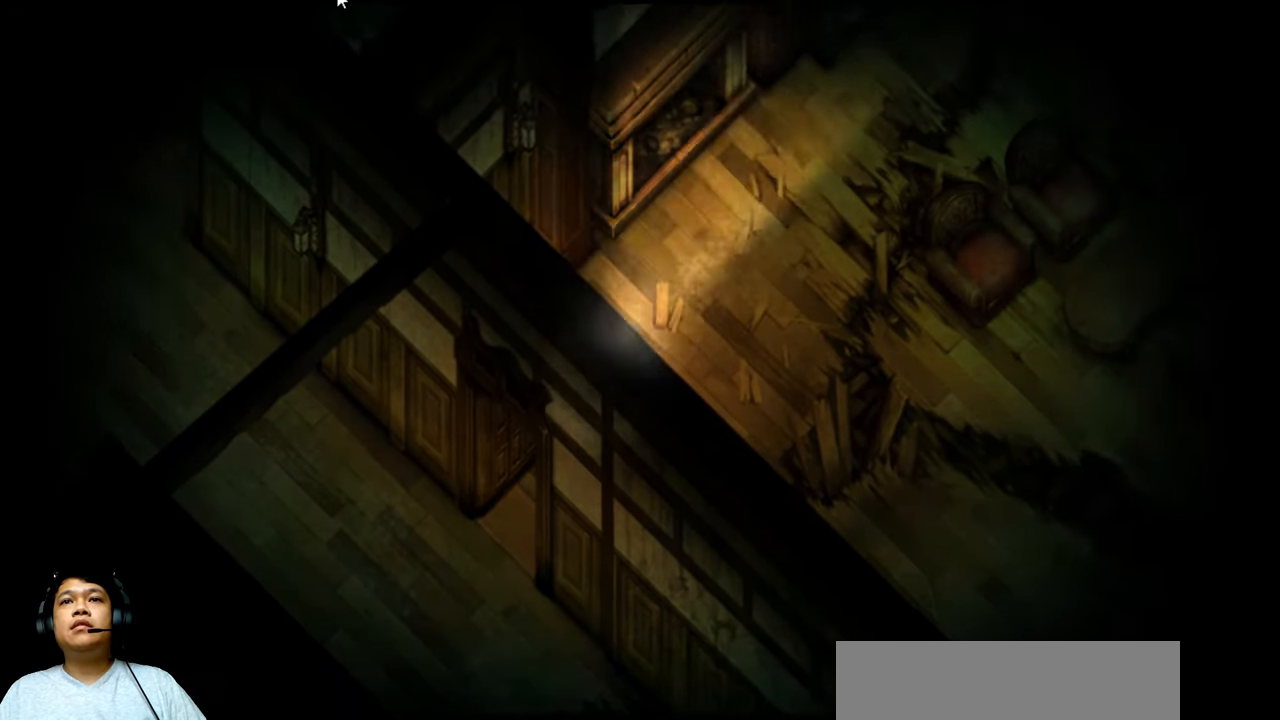
Gameplay with keyboard; each line is a JSON object with the keys held at the frame after it. "events" lists presses ("down") and releases ("up") of "b", "c", "down", "e", "left", "q", "r", "right", "t", "up", "v", "w", "x" and "z" between this image and that frame as [ms after this image, input, new state], when the widget could be followed in between. No other keys are recorded. Mouse input is not recorded.
{"keys": ["right", "up"], "events": [[300, "right", "down"]]}
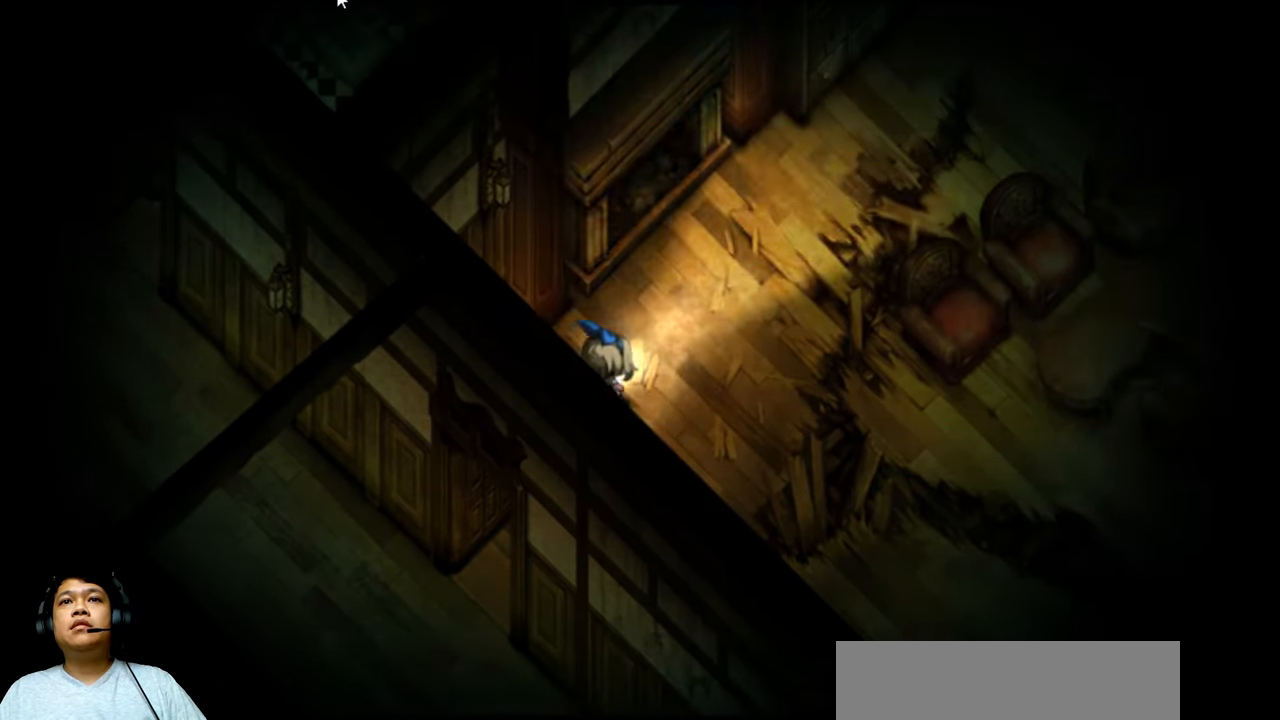
{"keys": ["right"], "events": [[33, "right", "up"], [133, "up", "up"], [367, "right", "down"]]}
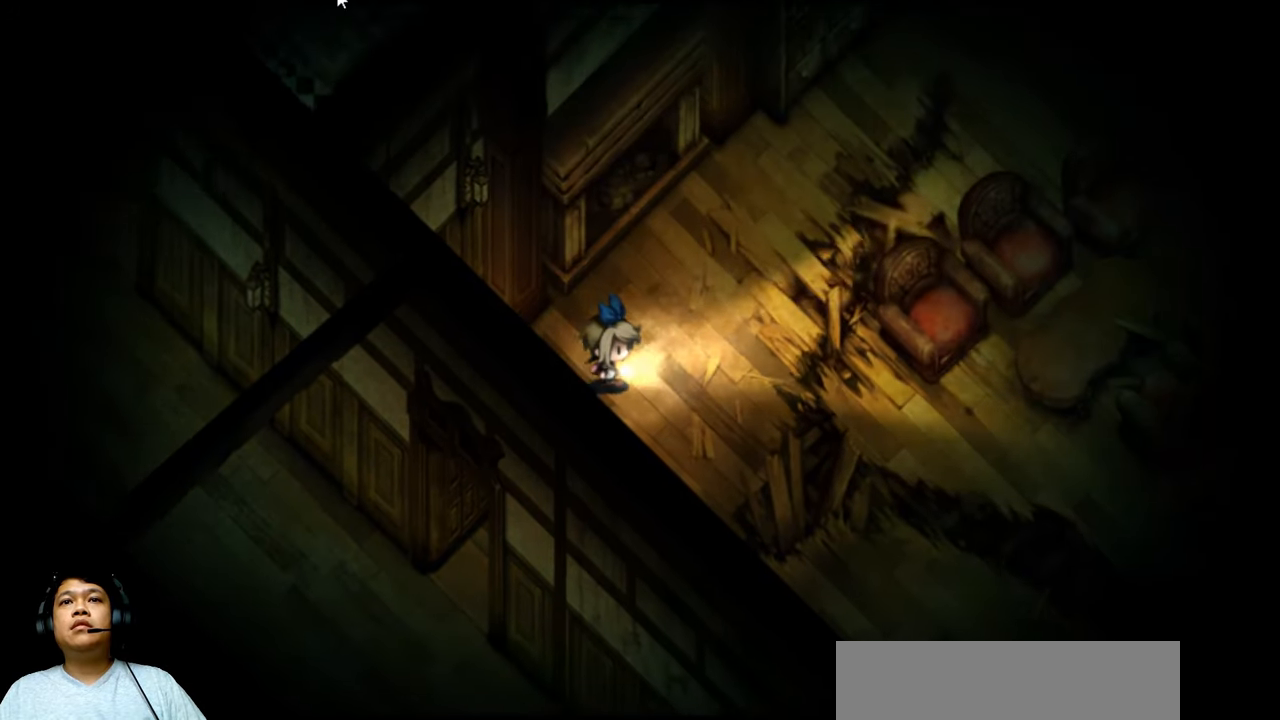
{"keys": [], "events": [[267, "right", "up"]]}
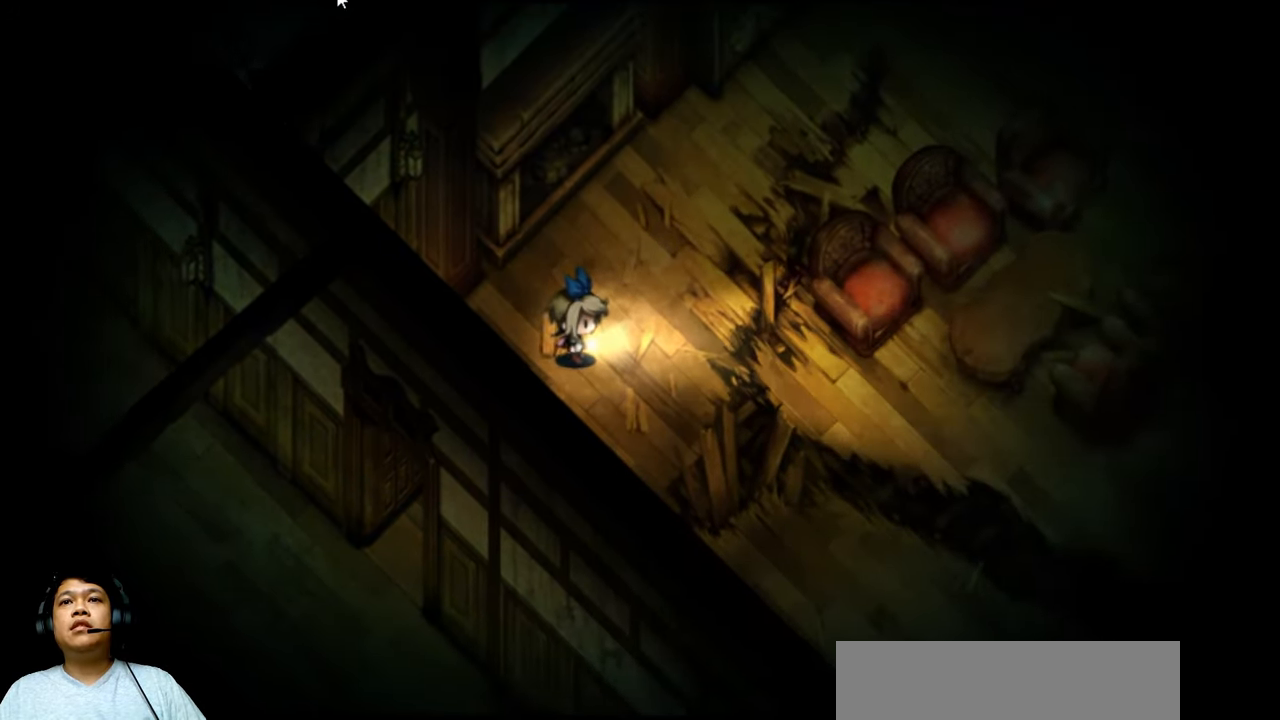
{"keys": [], "events": [[33, "up", "down"], [400, "up", "up"]]}
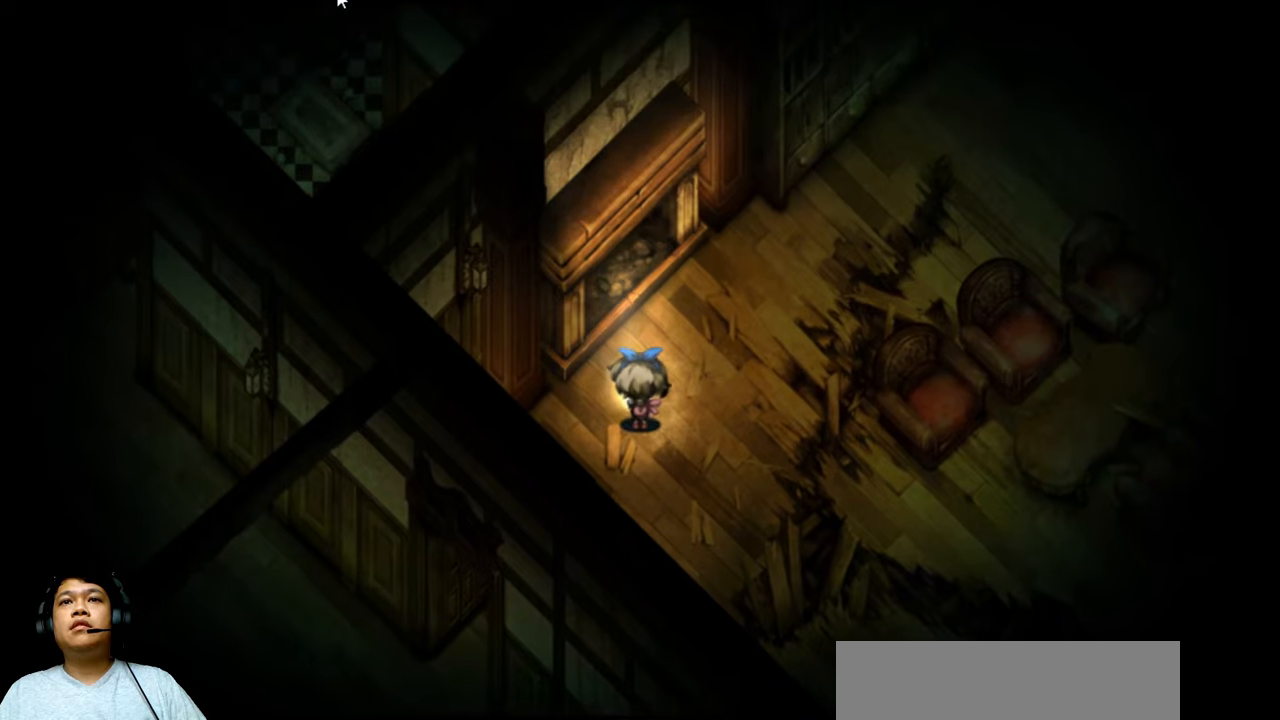
{"keys": ["down"], "events": [[466, "down", "down"]]}
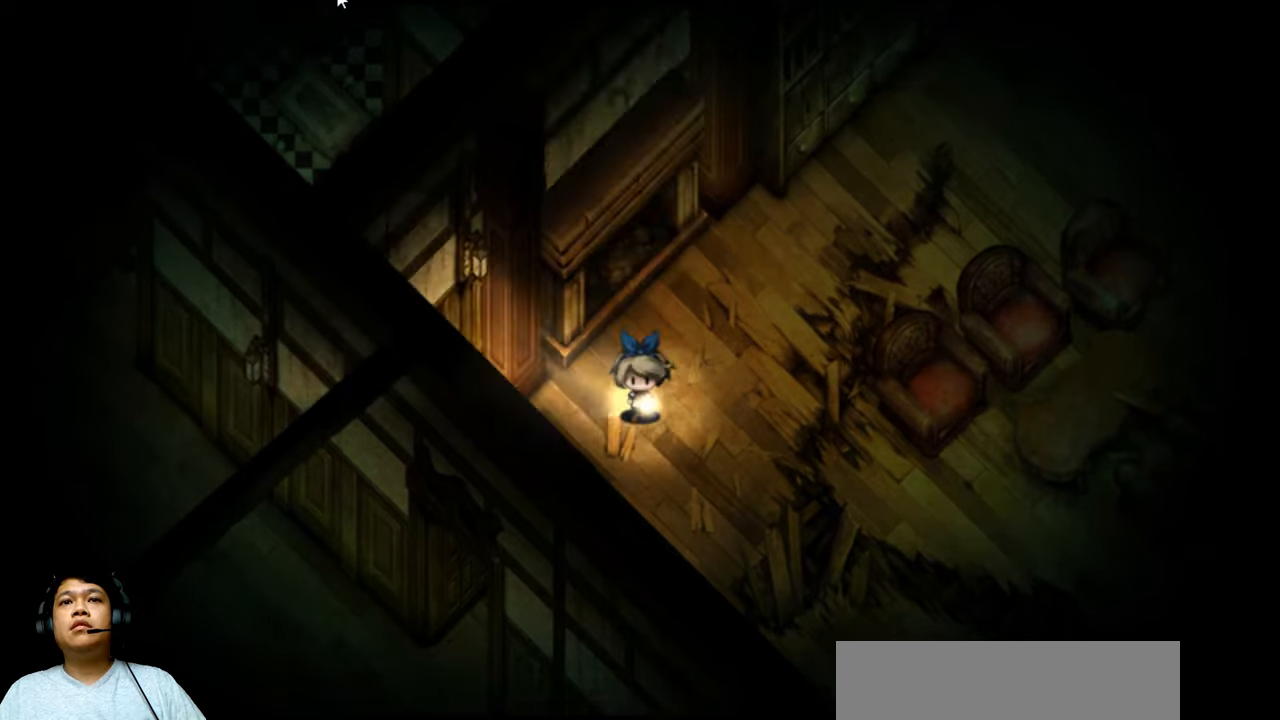
{"keys": ["right"], "events": [[133, "down", "up"], [166, "right", "down"]]}
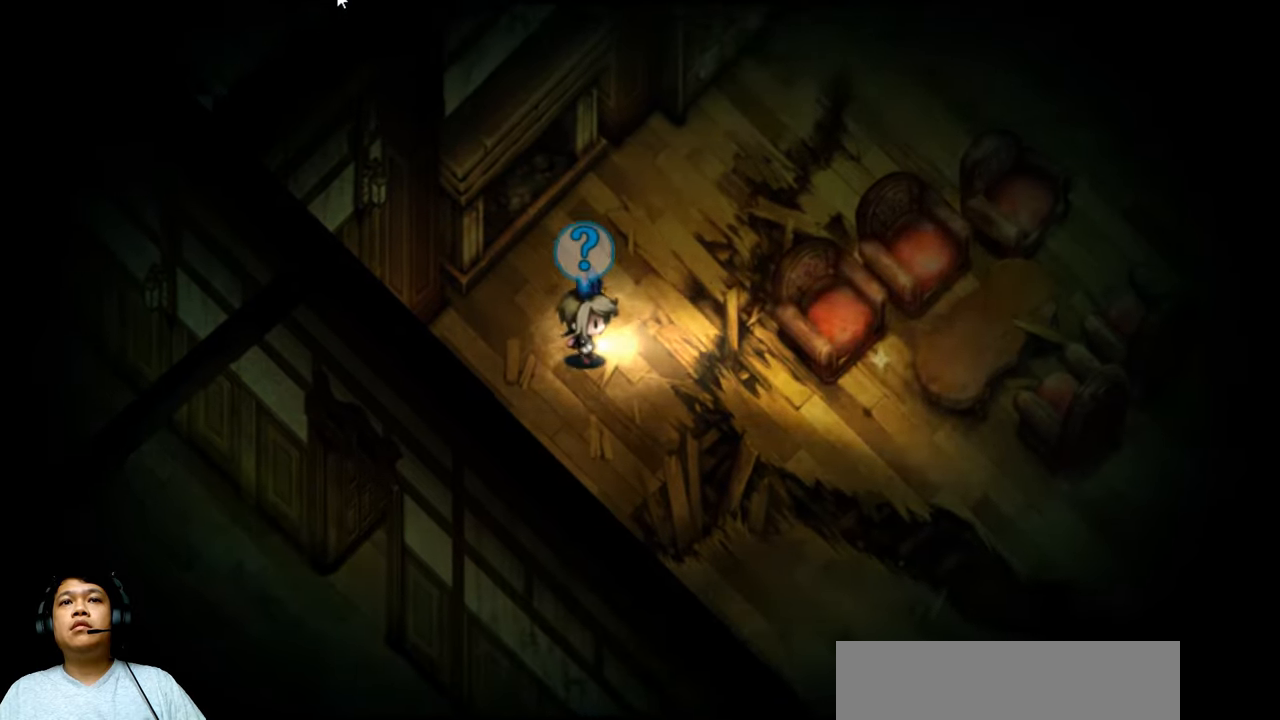
{"keys": ["left", "up"], "events": [[100, "up", "down"], [400, "right", "up"], [500, "left", "down"]]}
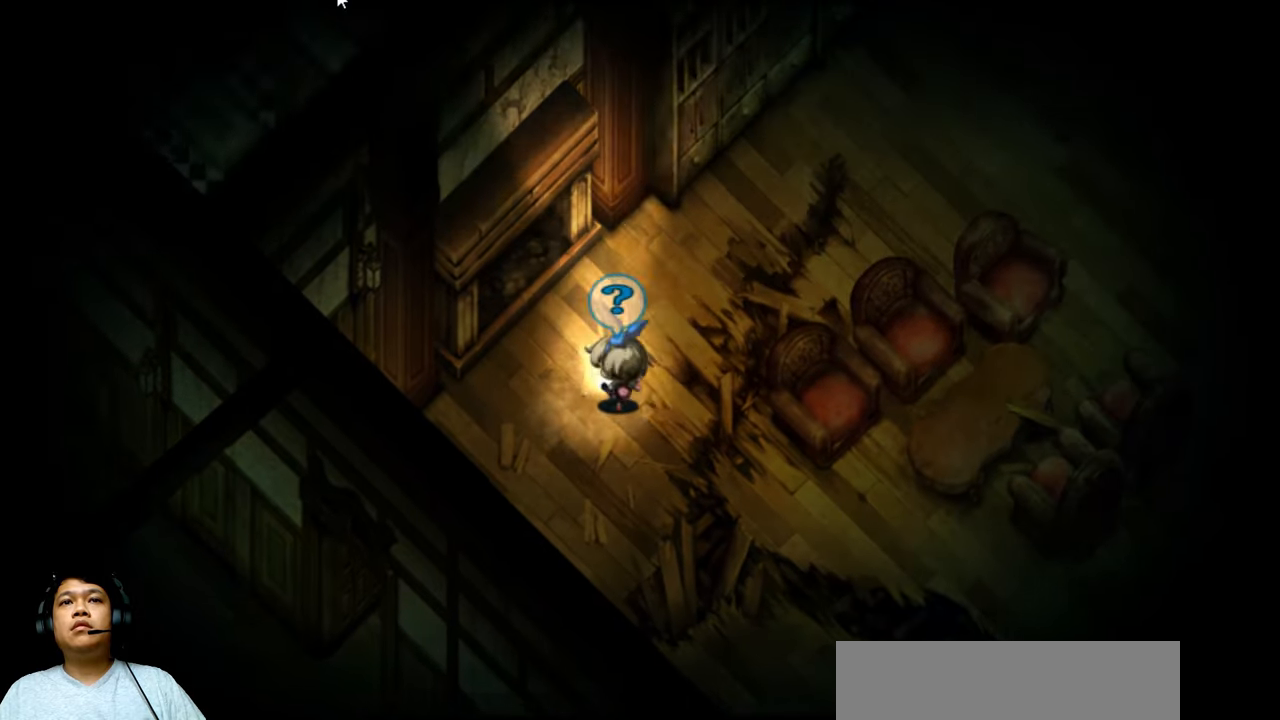
{"keys": ["left"], "events": [[133, "left", "up"], [366, "left", "down"], [400, "up", "up"]]}
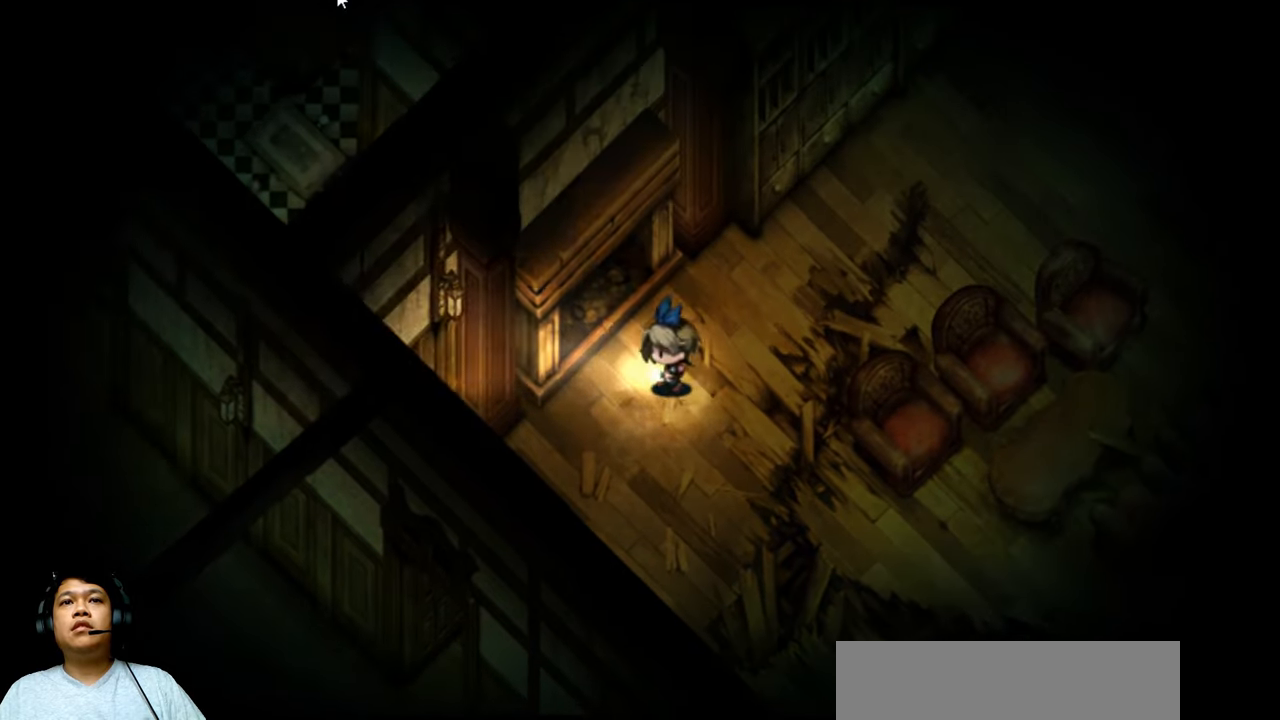
{"keys": ["right", "up"], "events": [[33, "up", "down"], [233, "left", "up"], [400, "right", "down"]]}
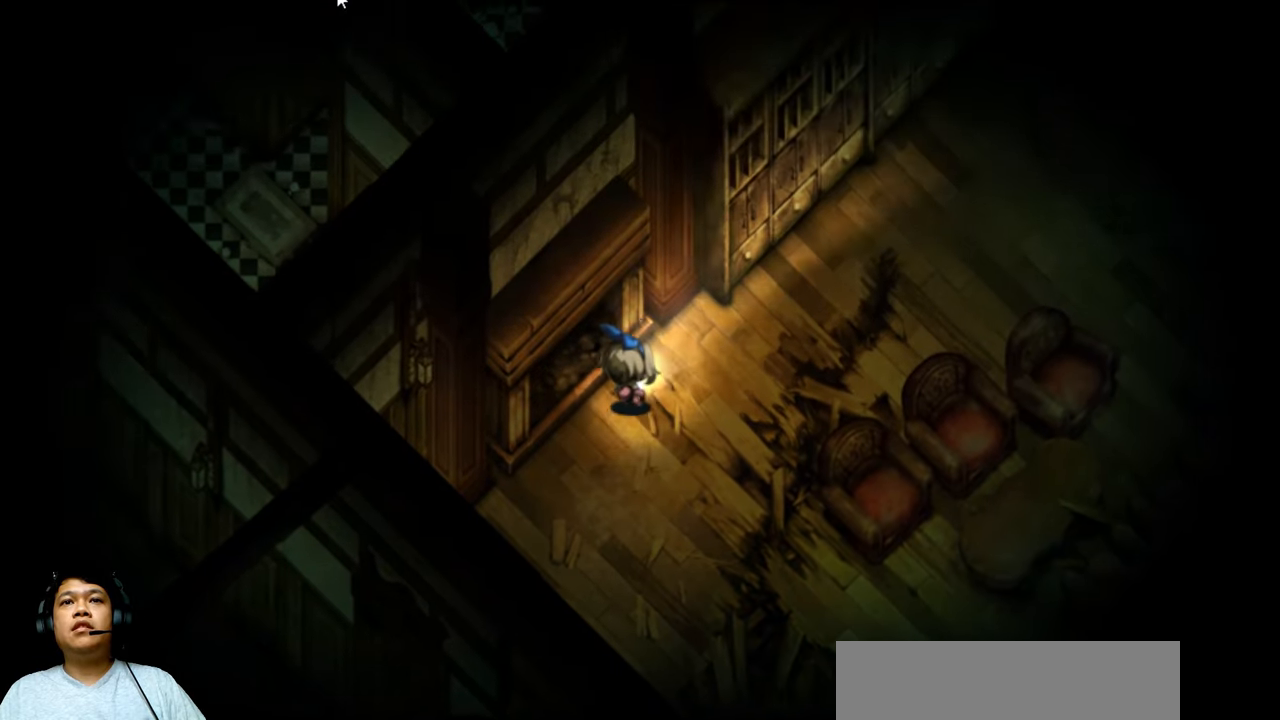
{"keys": ["right"], "events": [[333, "up", "up"]]}
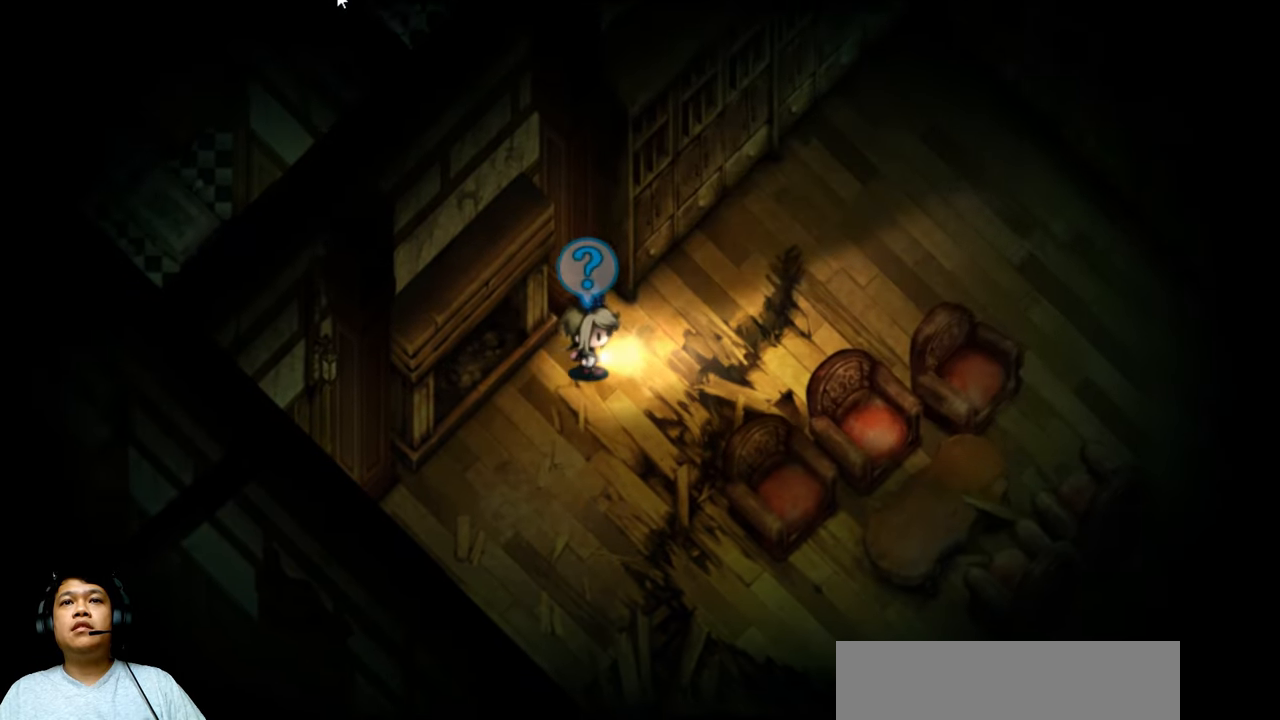
{"keys": ["right", "up"], "events": [[400, "up", "down"]]}
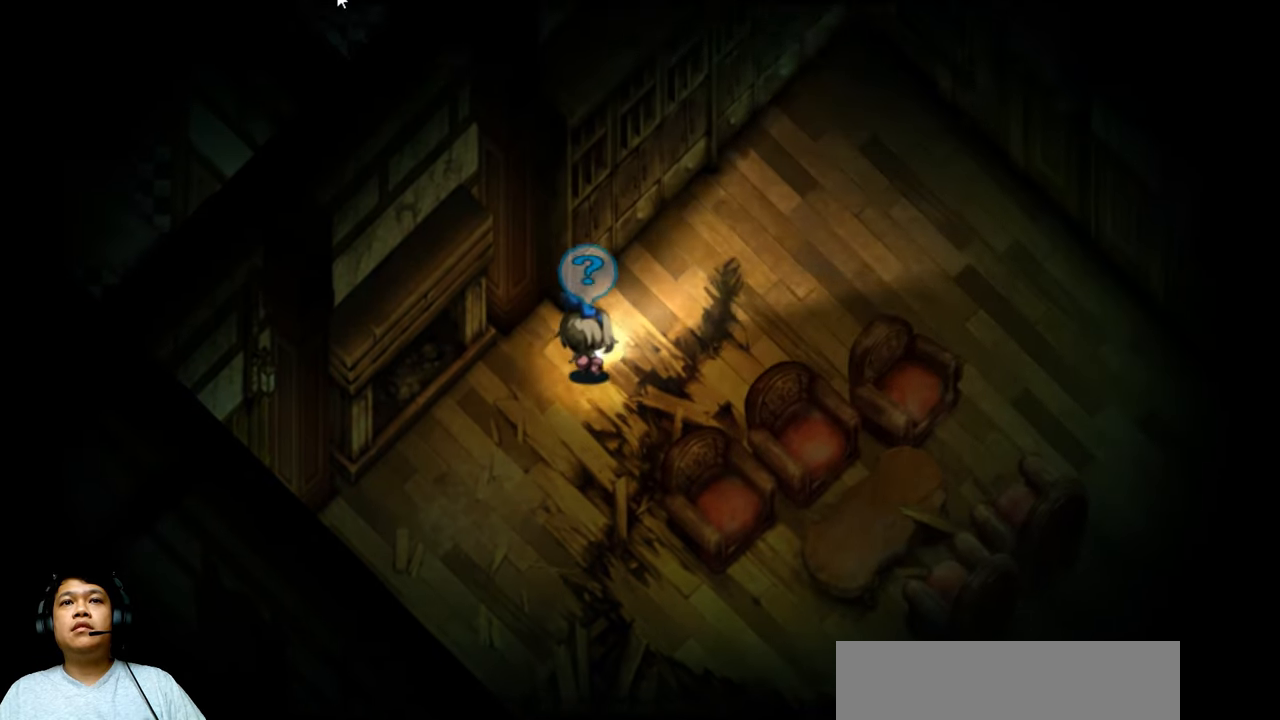
{"keys": ["up"], "events": [[433, "right", "up"]]}
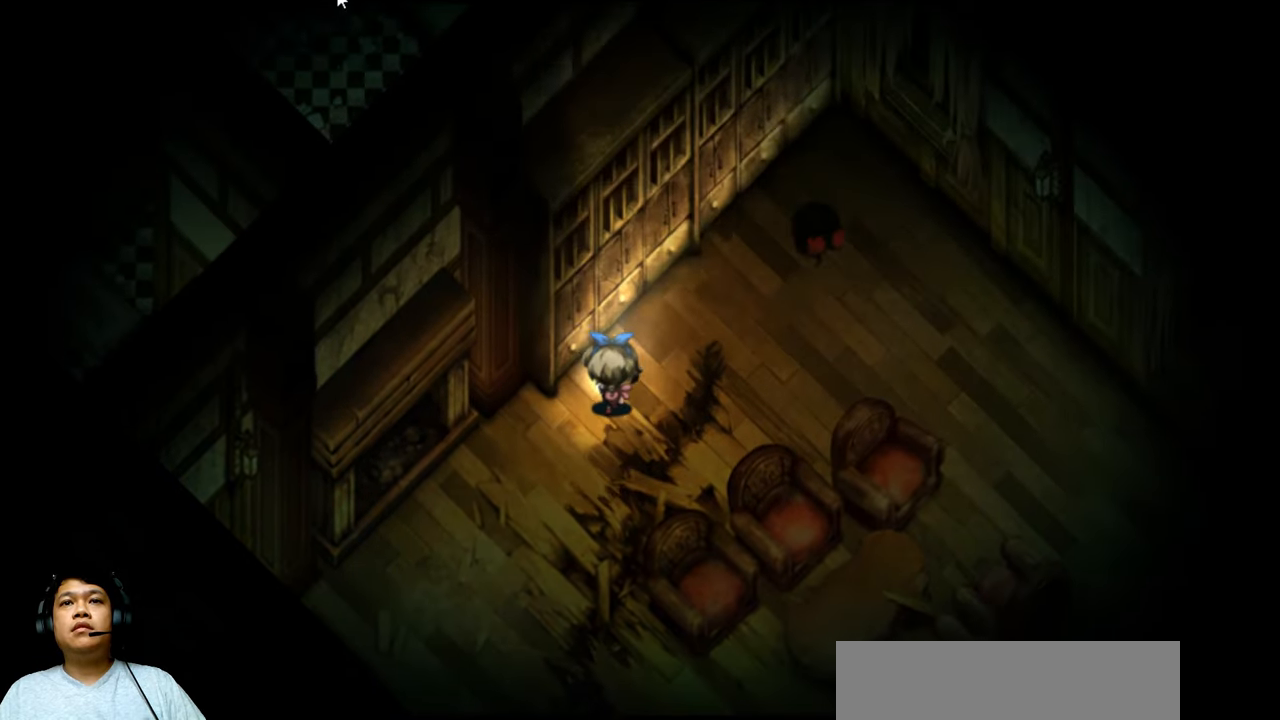
{"keys": [], "events": [[100, "e", "down"], [100, "right", "down"], [200, "up", "up"], [233, "e", "up"], [233, "right", "up"]]}
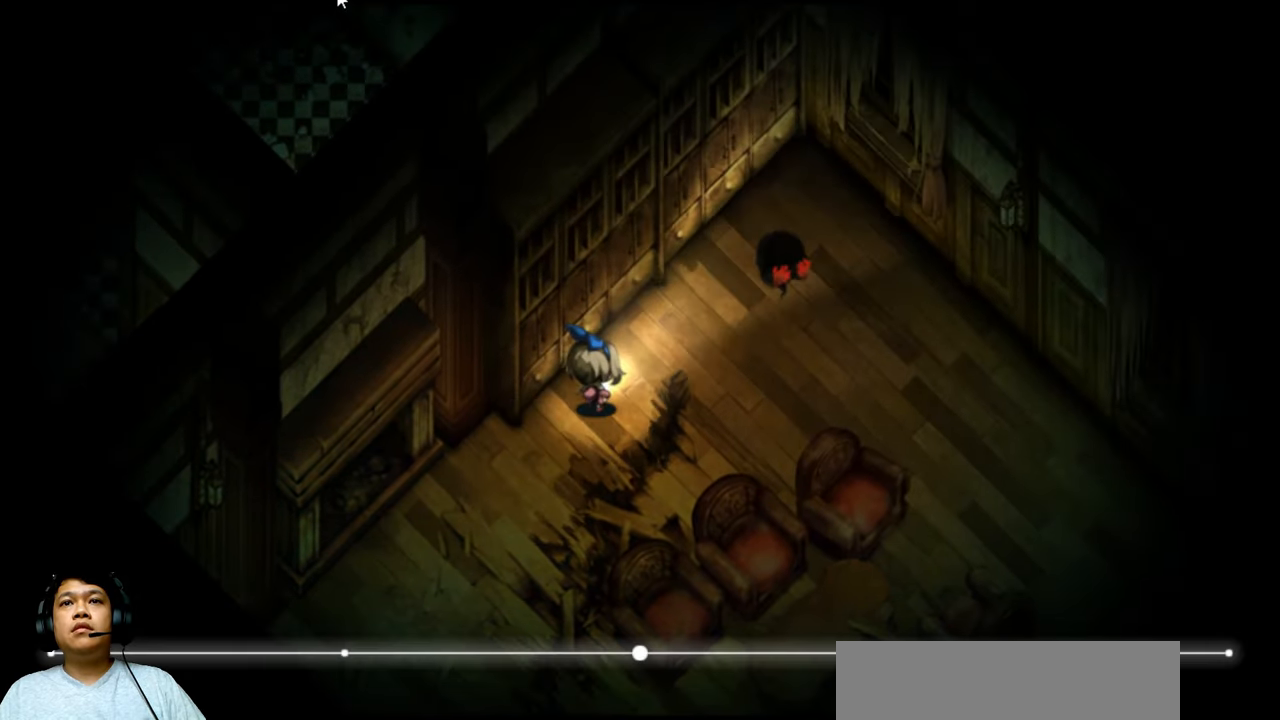
{"keys": [], "events": []}
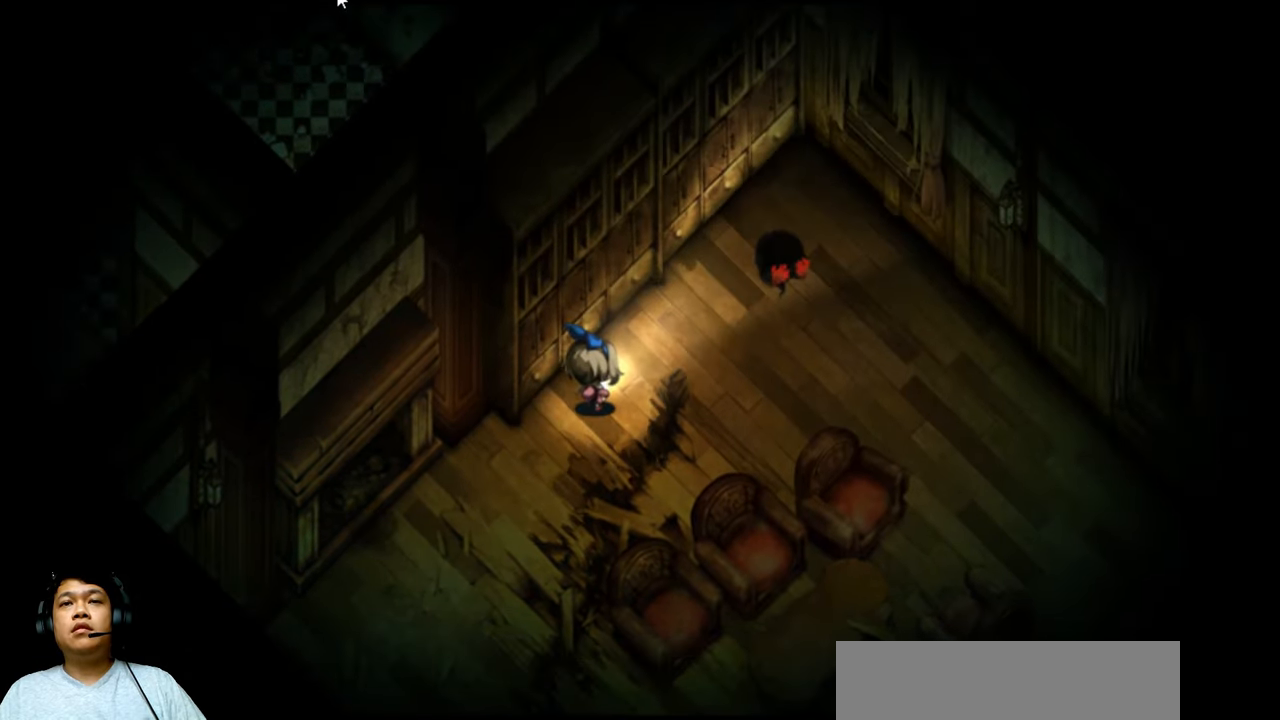
{"keys": [], "events": []}
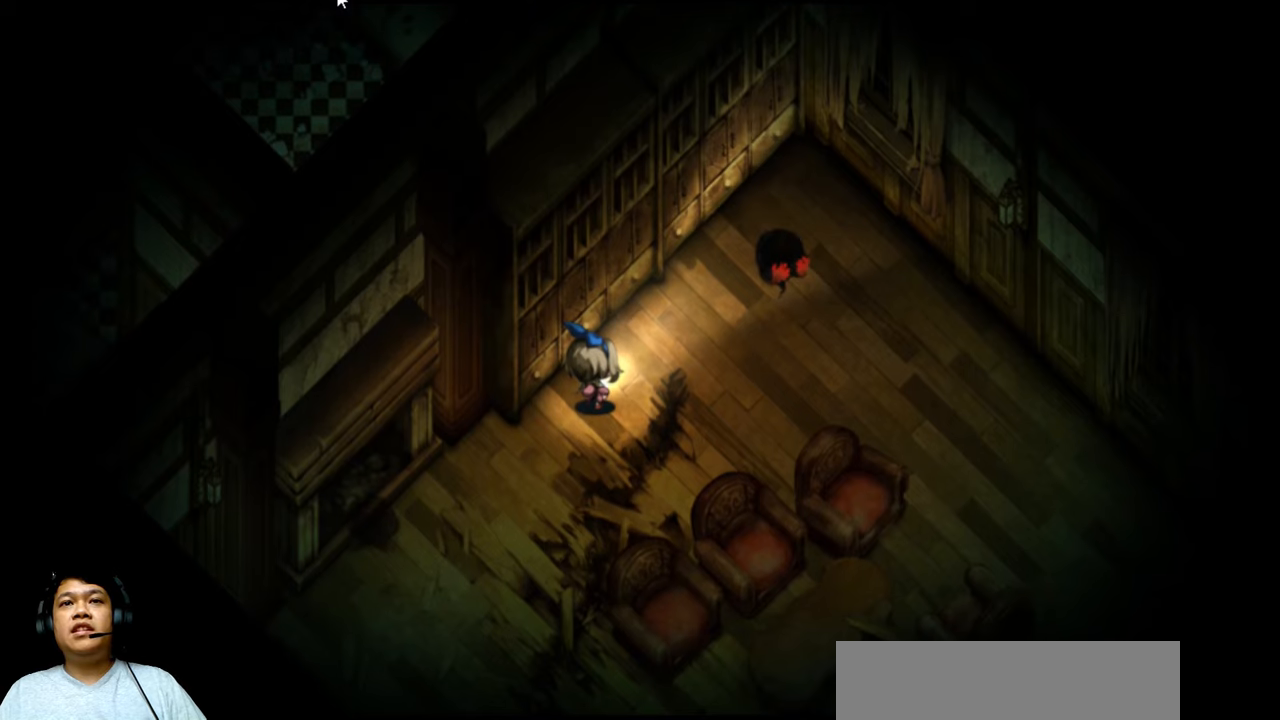
{"keys": [], "events": []}
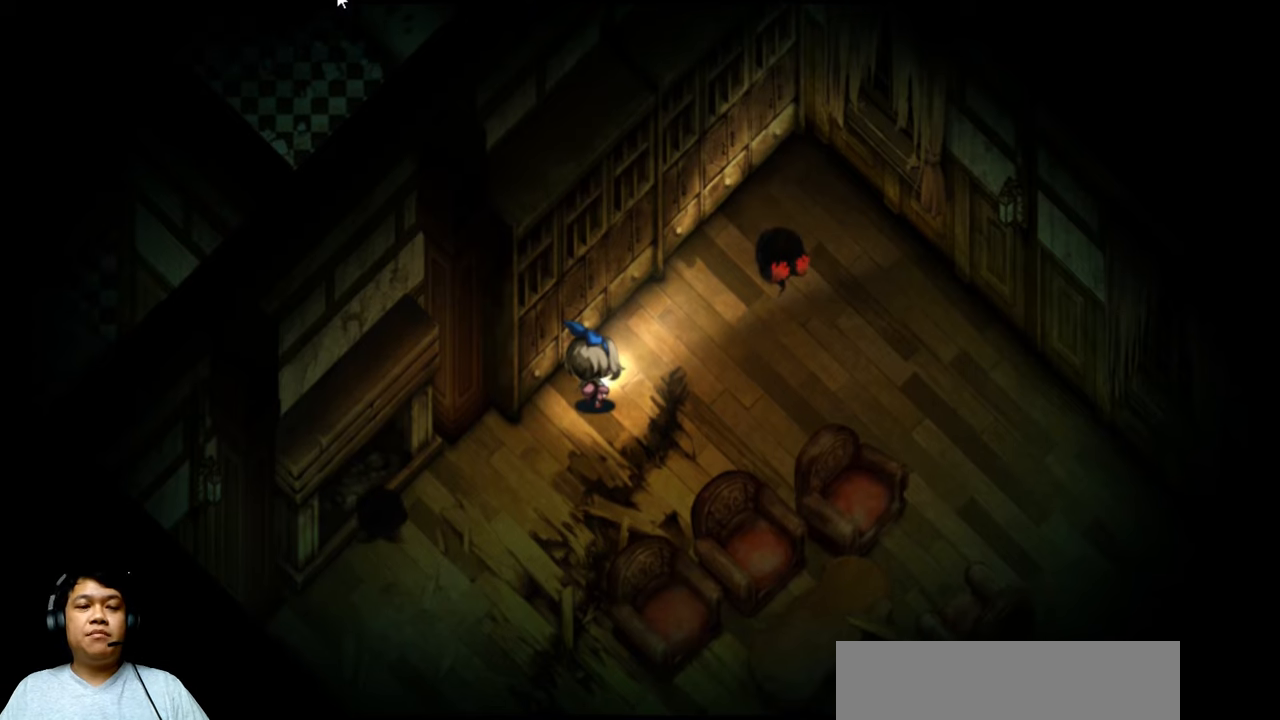
{"keys": ["right"], "events": [[434, "right", "down"]]}
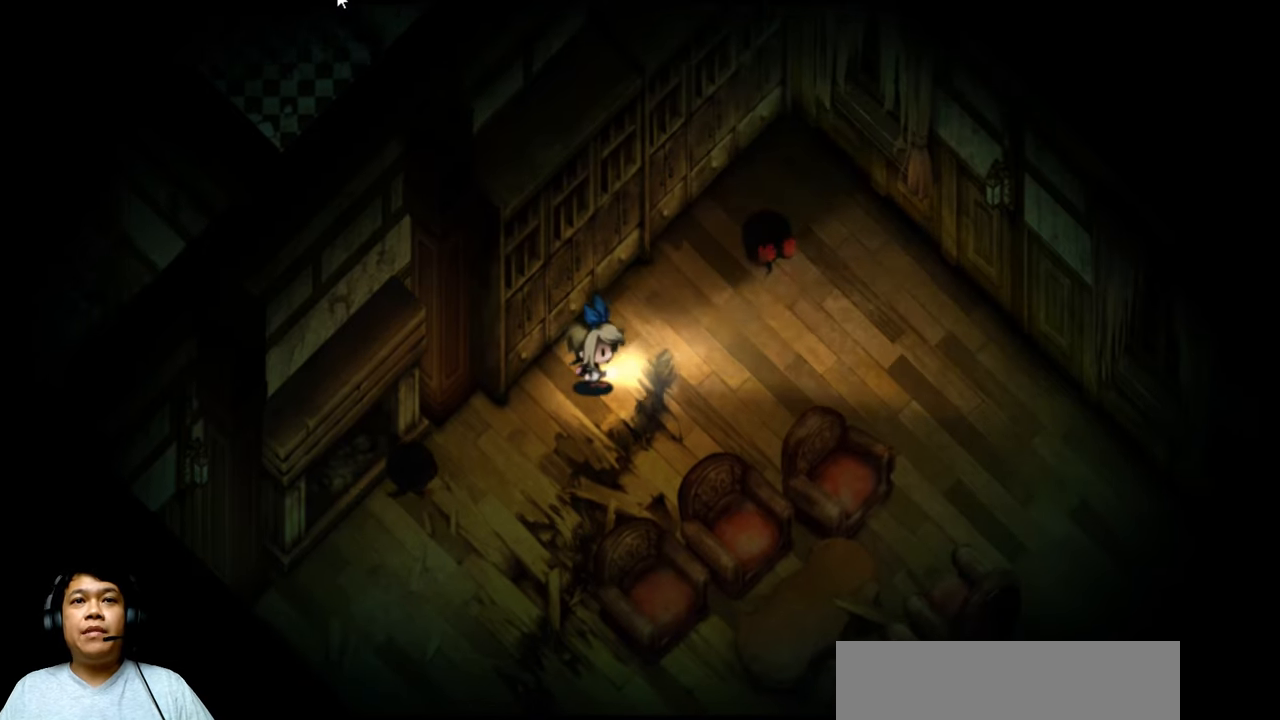
{"keys": ["right", "up"], "events": [[67, "right", "up"], [200, "up", "down"], [334, "right", "down"]]}
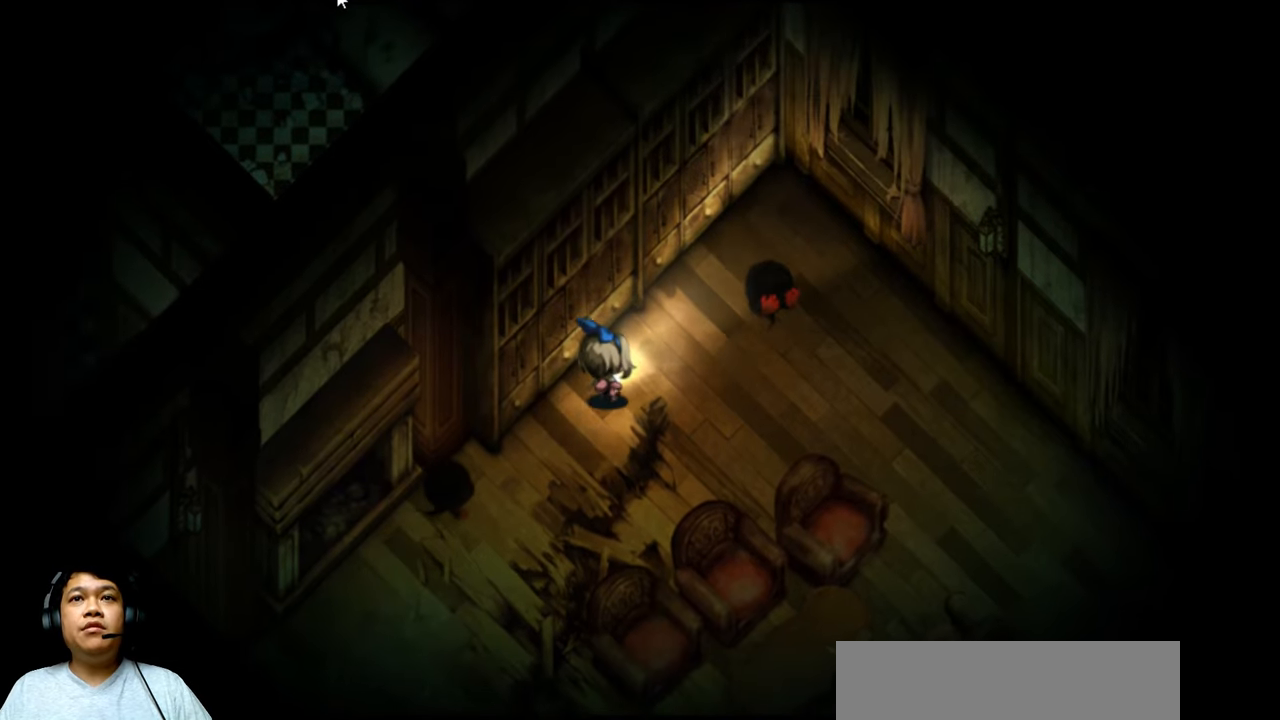
{"keys": ["right"], "events": [[200, "right", "up"], [200, "up", "up"], [334, "right", "down"]]}
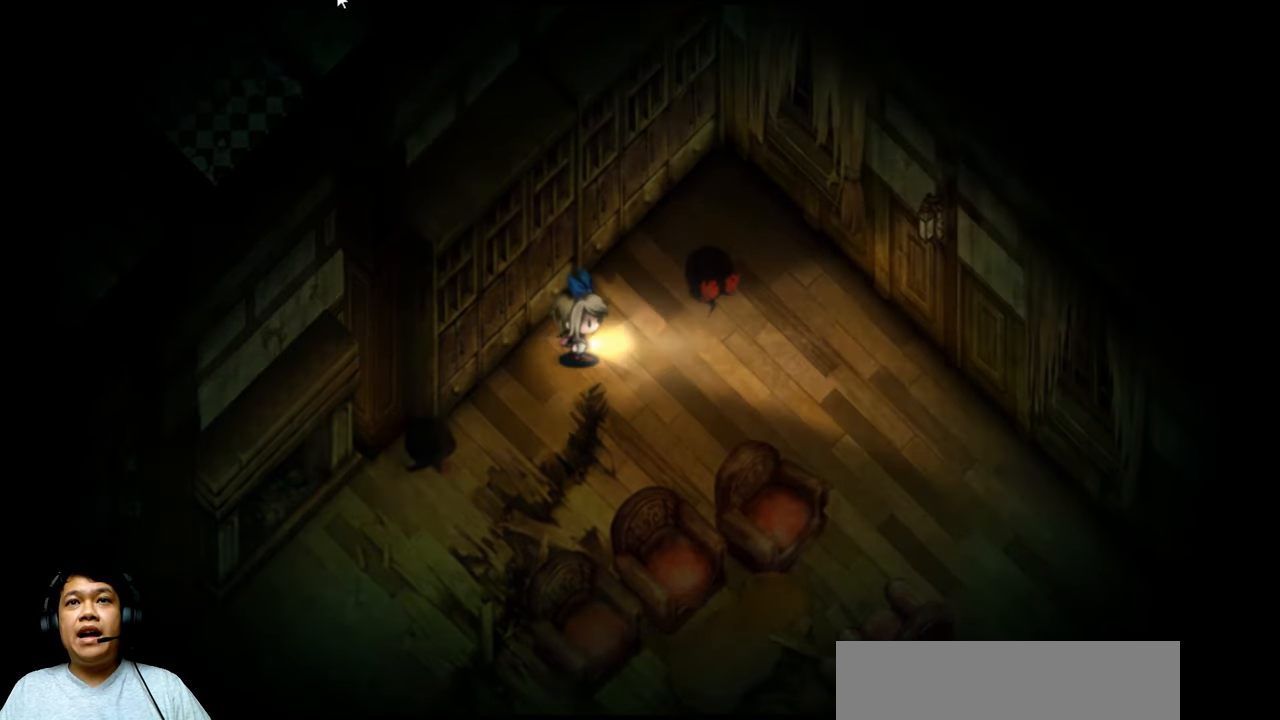
{"keys": ["down", "e", "right"], "events": [[167, "down", "down"], [434, "e", "down"]]}
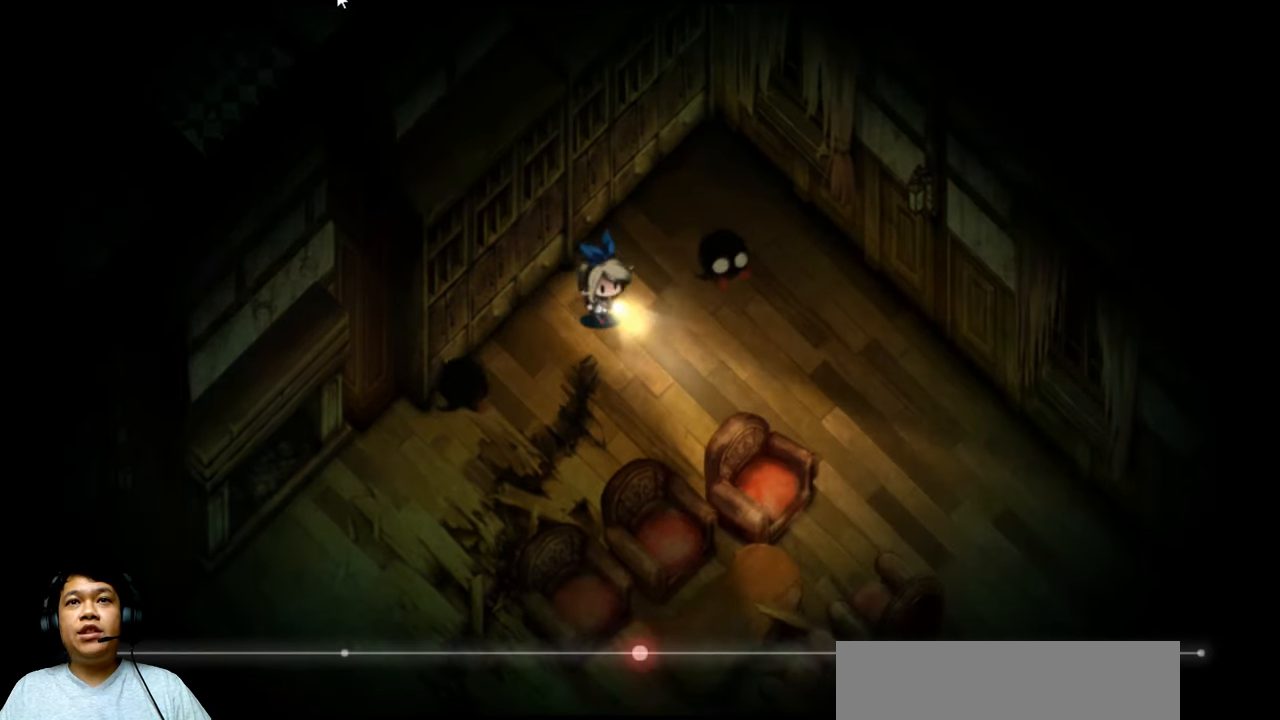
{"keys": [], "events": [[34, "down", "up"], [34, "e", "up"], [200, "right", "up"]]}
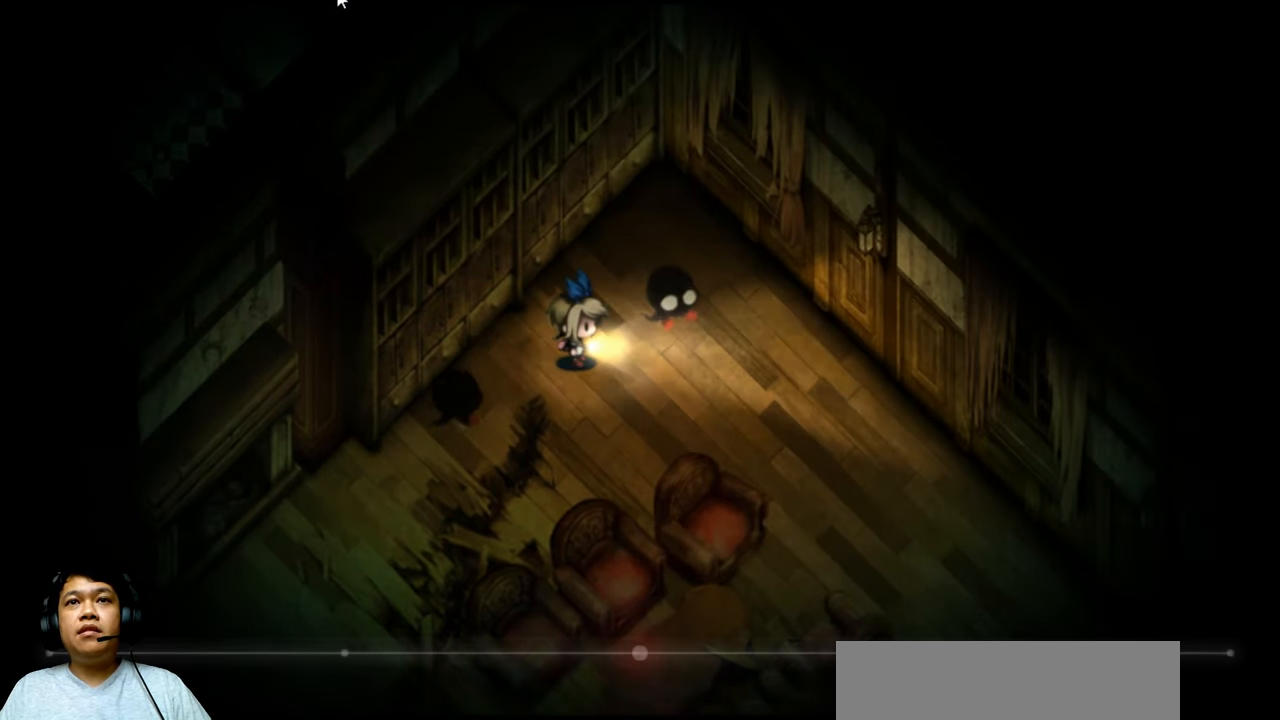
{"keys": ["down", "right"], "events": [[167, "right", "down"], [200, "down", "down"]]}
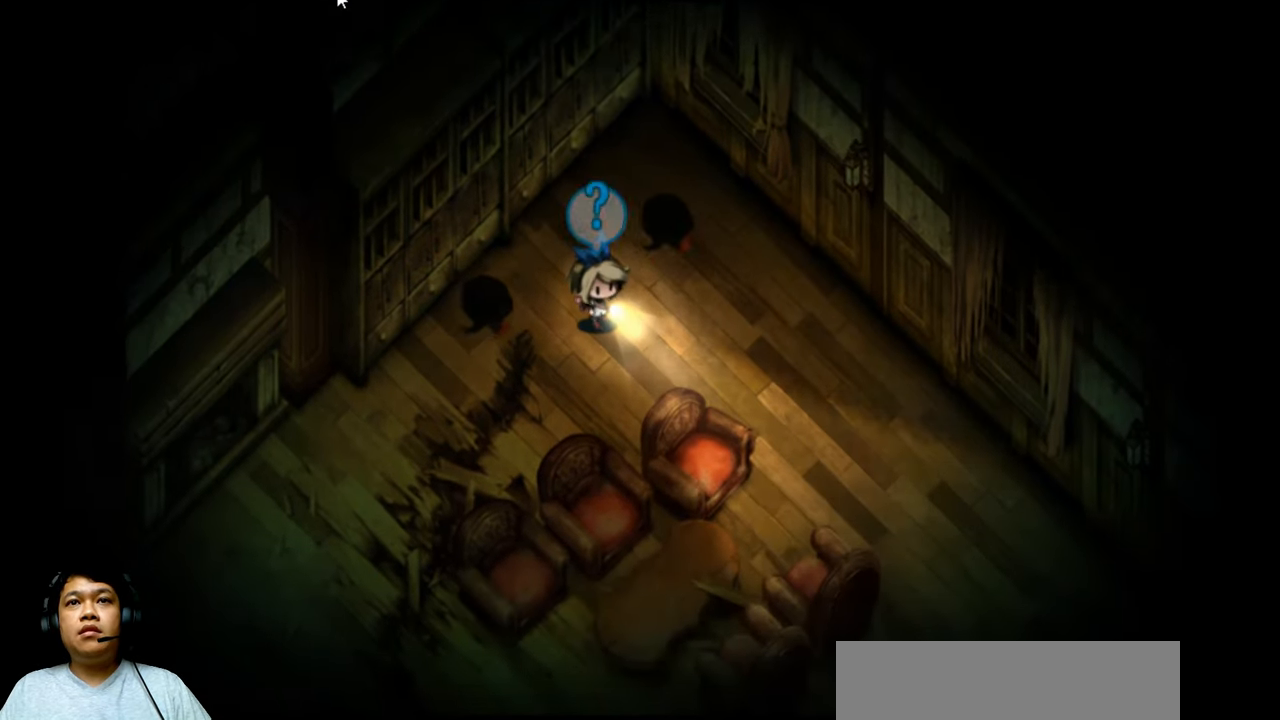
{"keys": ["e", "right"], "events": [[34, "e", "down"], [334, "down", "up"]]}
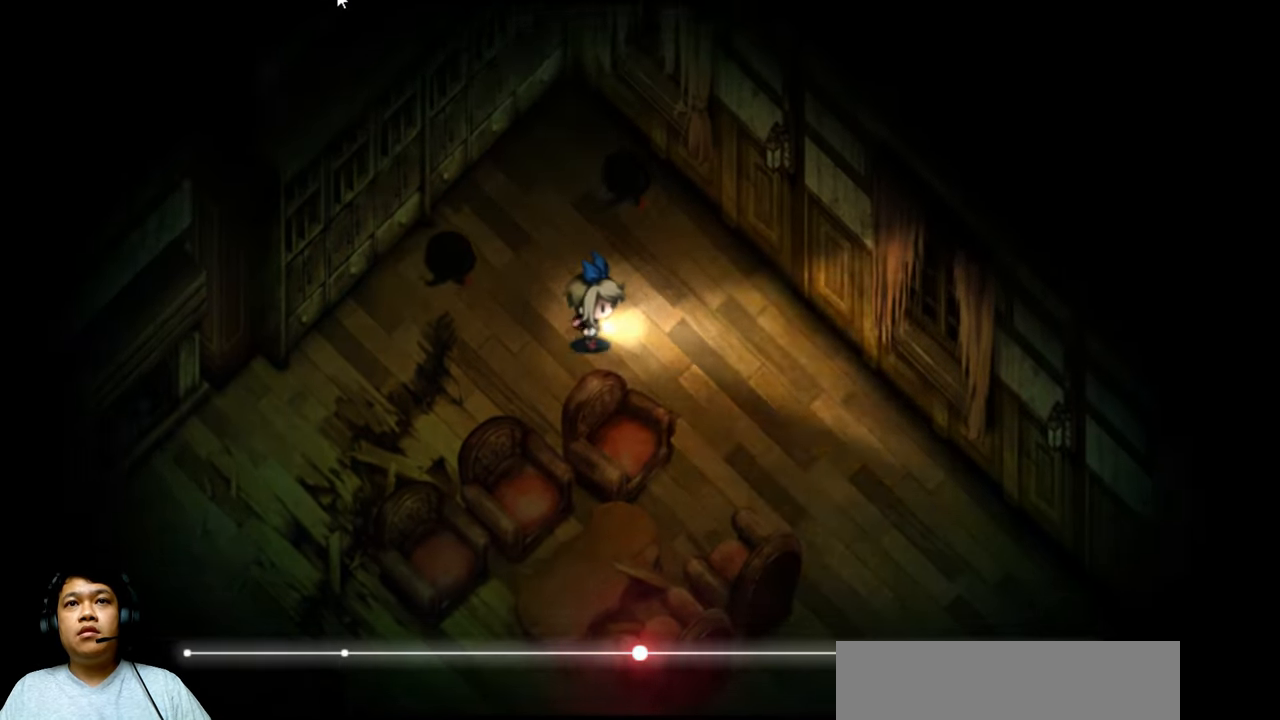
{"keys": ["down", "e", "right"], "events": [[234, "down", "down"]]}
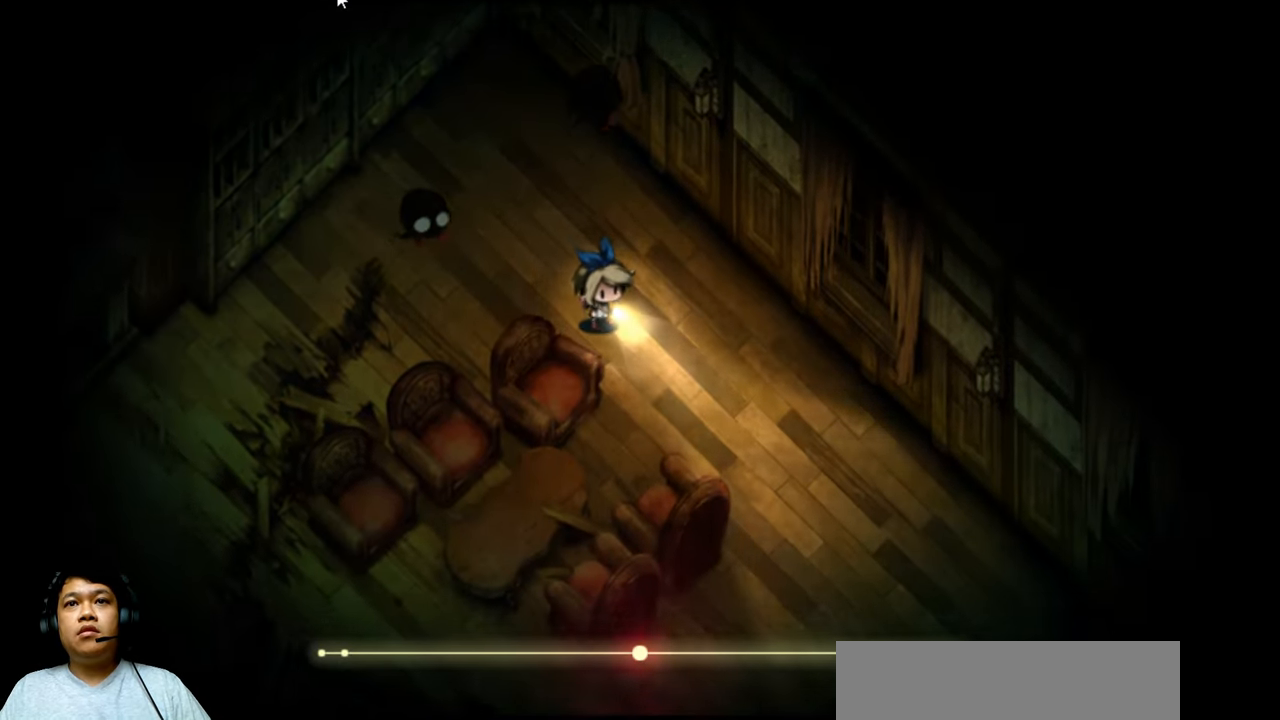
{"keys": ["right"], "events": [[100, "e", "up"], [467, "down", "up"]]}
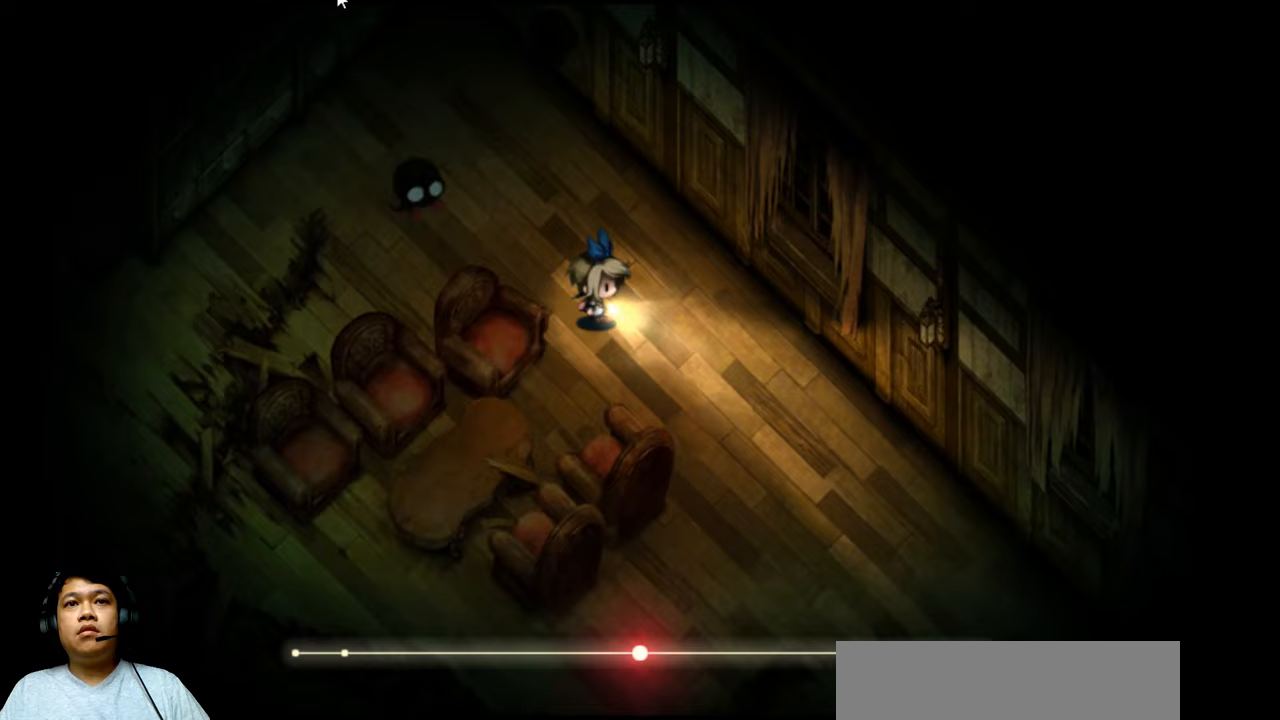
{"keys": ["down", "right"], "events": [[200, "down", "down"]]}
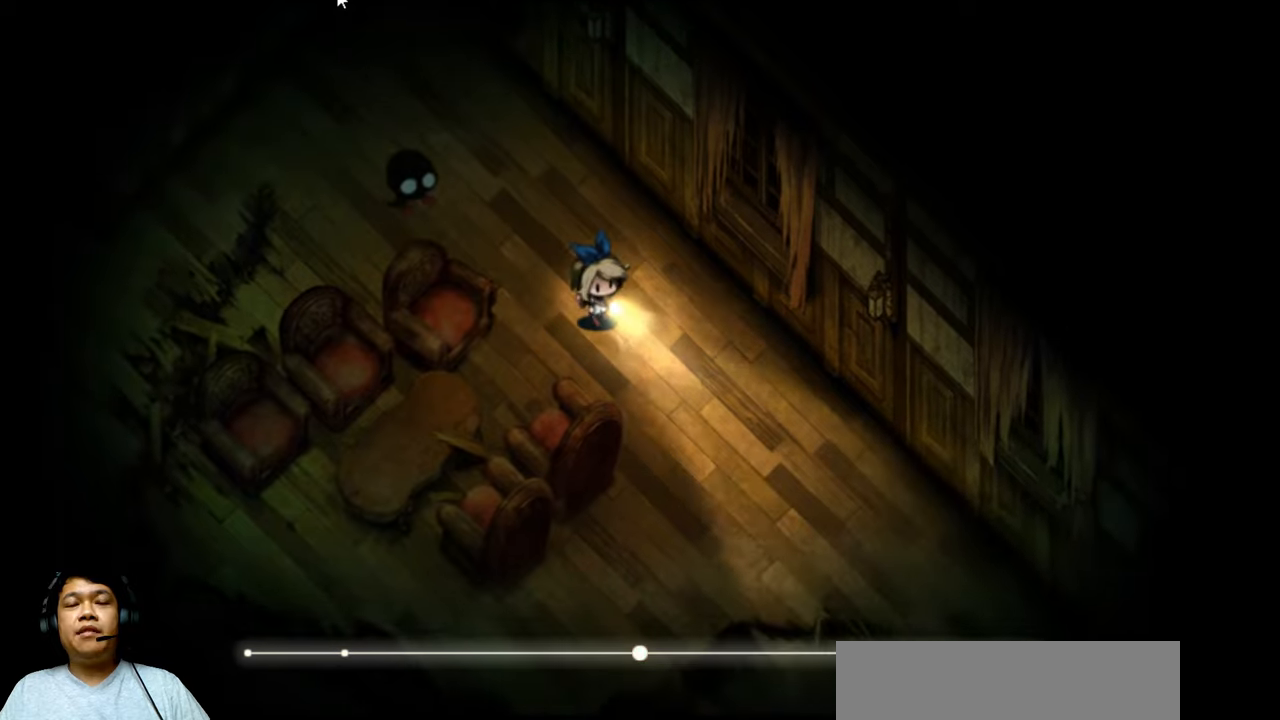
{"keys": [], "events": [[333, "down", "up"], [333, "left", "down"], [367, "right", "up"], [433, "up", "down"], [500, "left", "up"], [500, "up", "up"]]}
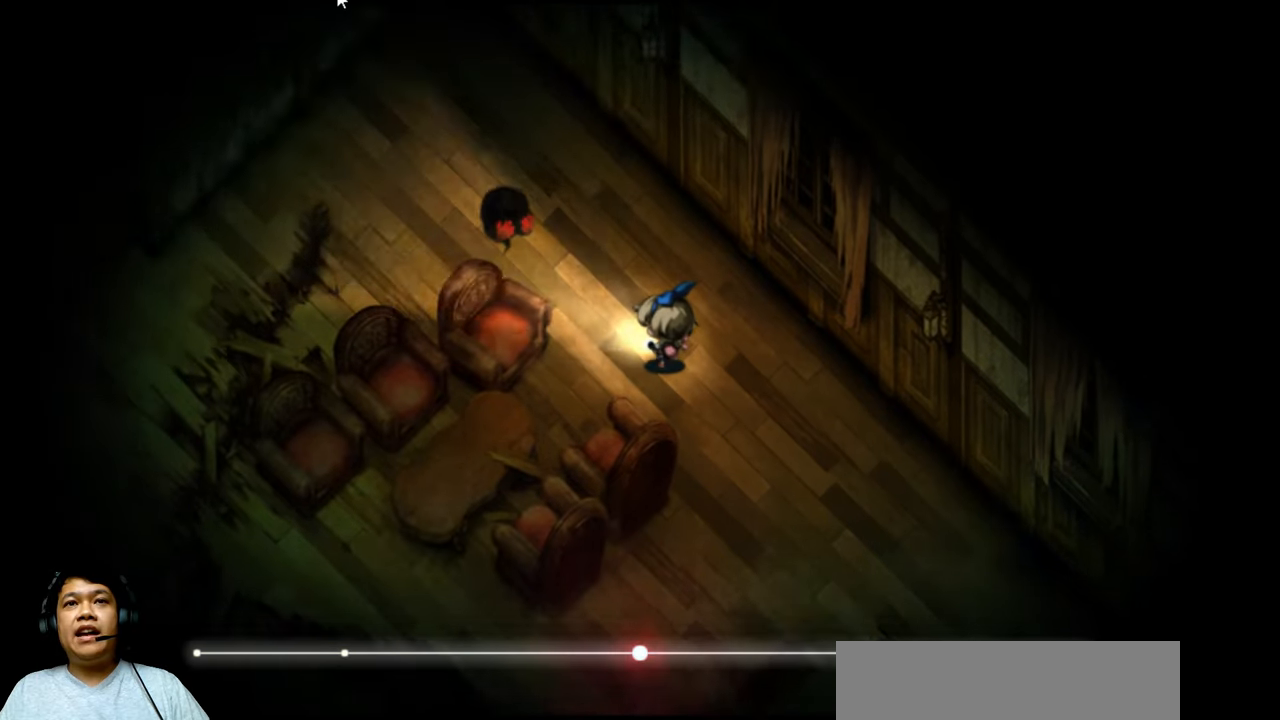
{"keys": [], "events": []}
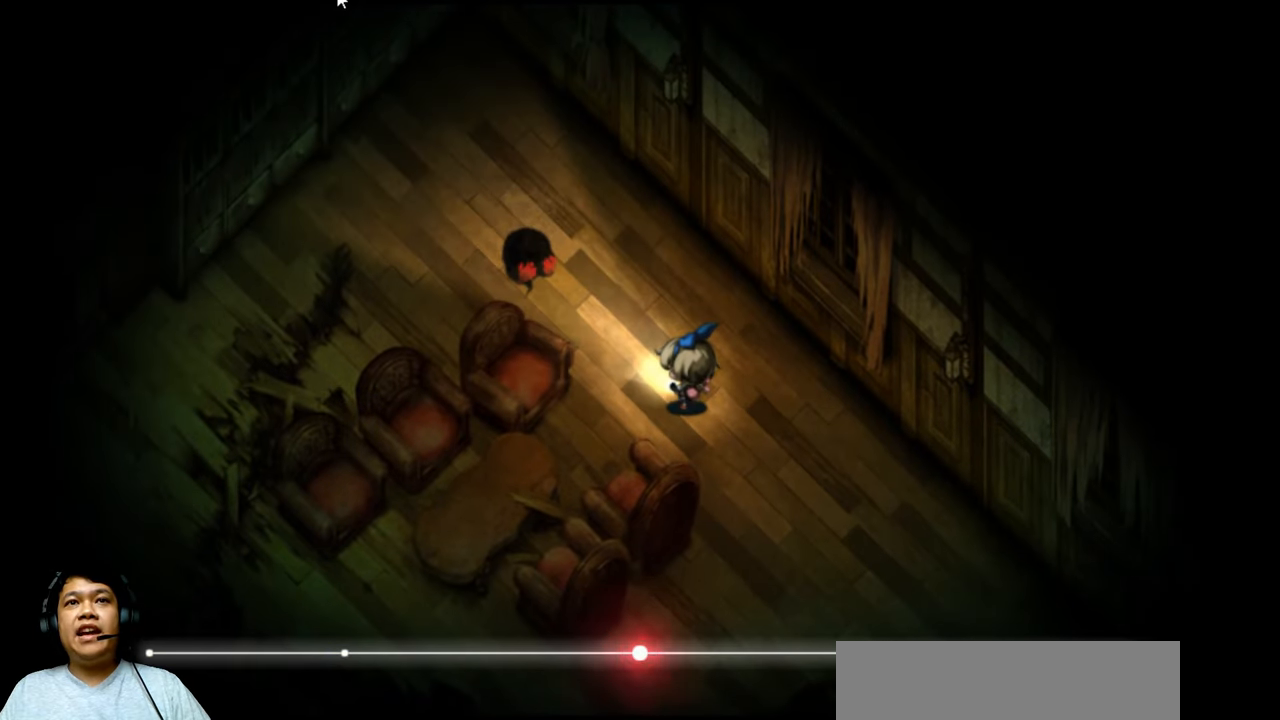
{"keys": [], "events": []}
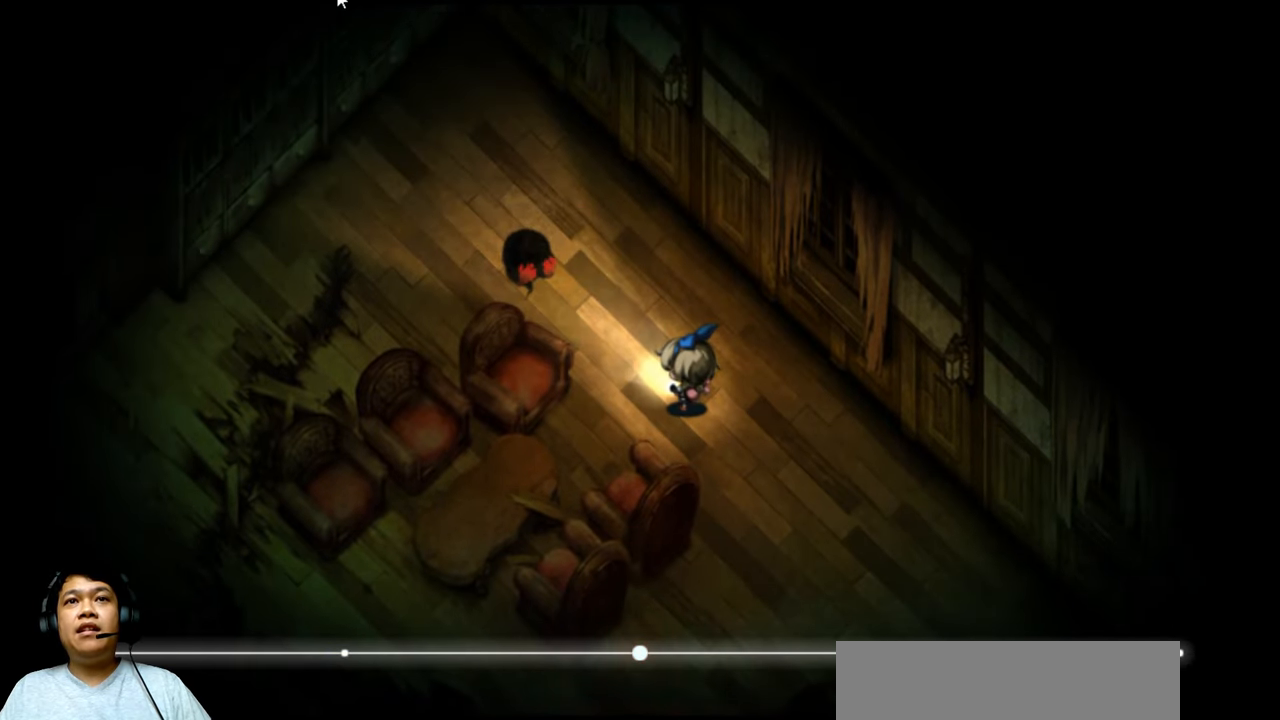
{"keys": [], "events": []}